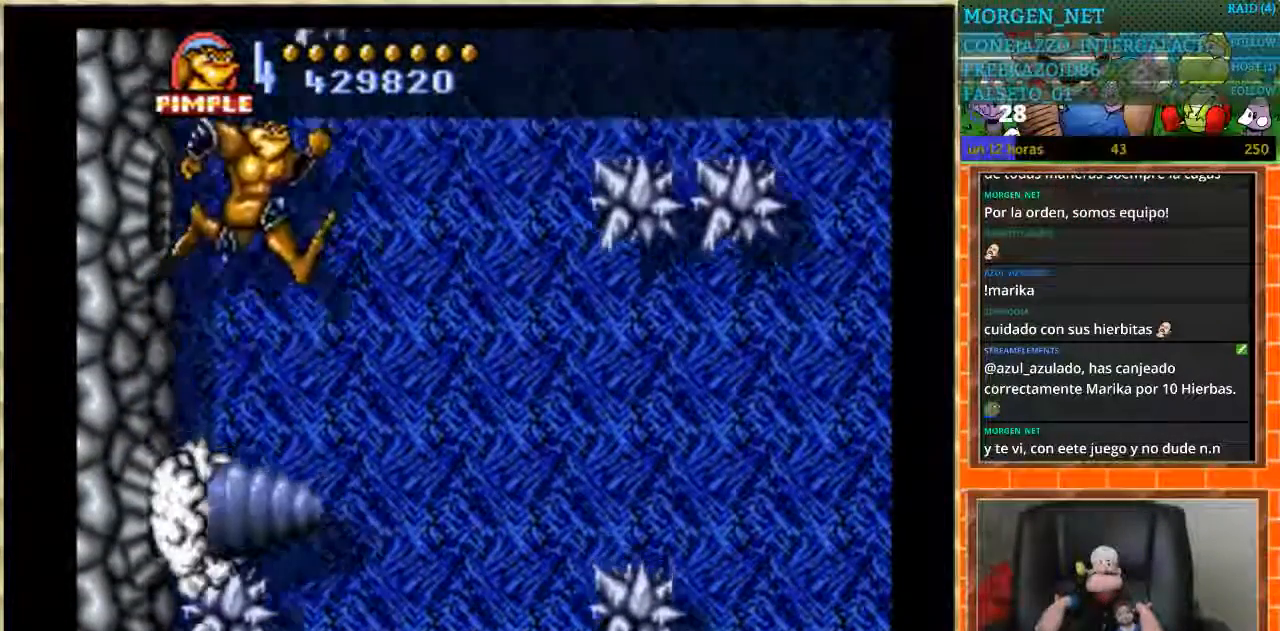
Gameplay with a controller (Nintendo layout); each line is a JSON object with the inputs held at the frame after it. "events" lists button and stick changes between this image and that frame as [ms after this image, input, new state], when the widget could be followed in between. Not read: L3 R3.
{"buttons": [], "events": [[200, "DPAD_RIGHT", "up"]]}
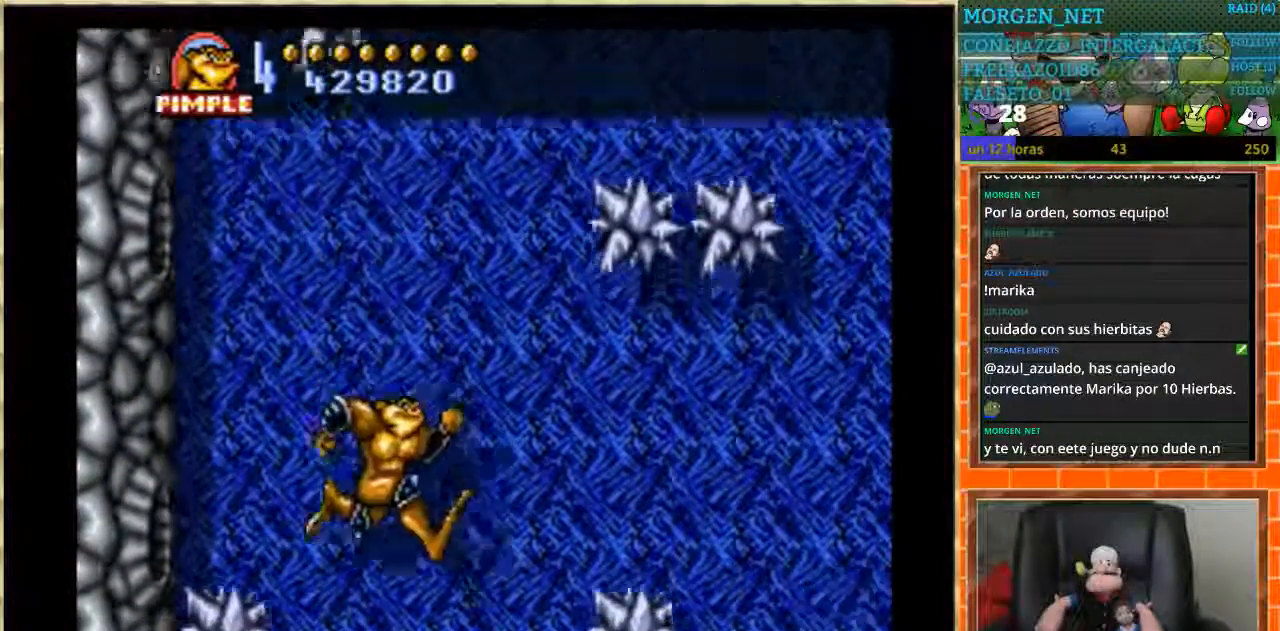
{"buttons": ["DPAD_LEFT"], "events": [[67, "DPAD_LEFT", "down"], [300, "DPAD_LEFT", "up"], [434, "DPAD_LEFT", "down"]]}
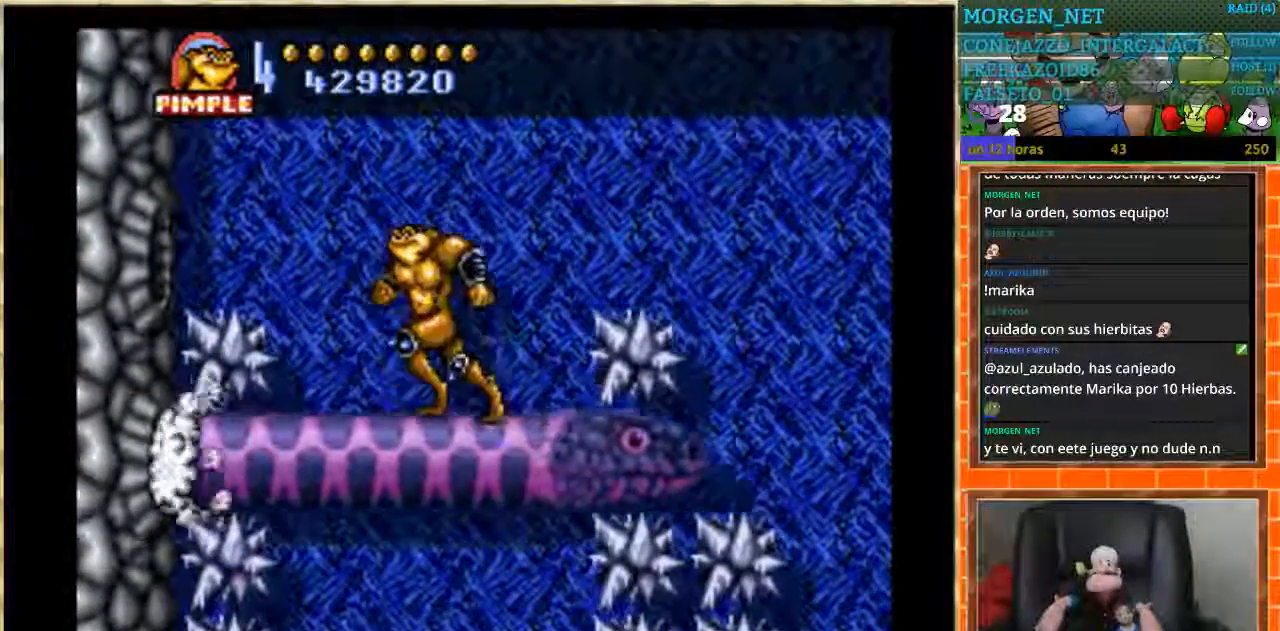
{"buttons": ["DPAD_RIGHT"], "events": [[266, "DPAD_LEFT", "up"], [433, "DPAD_RIGHT", "down"]]}
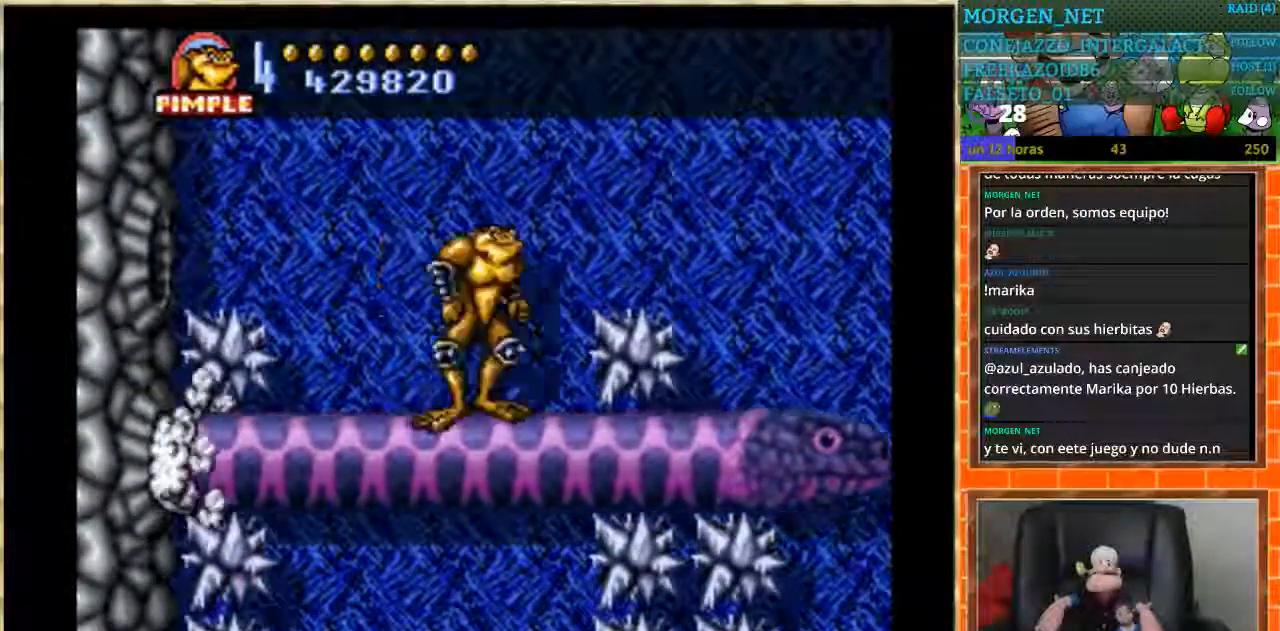
{"buttons": ["DPAD_RIGHT"], "events": [[33, "A", "down"], [167, "A", "up"]]}
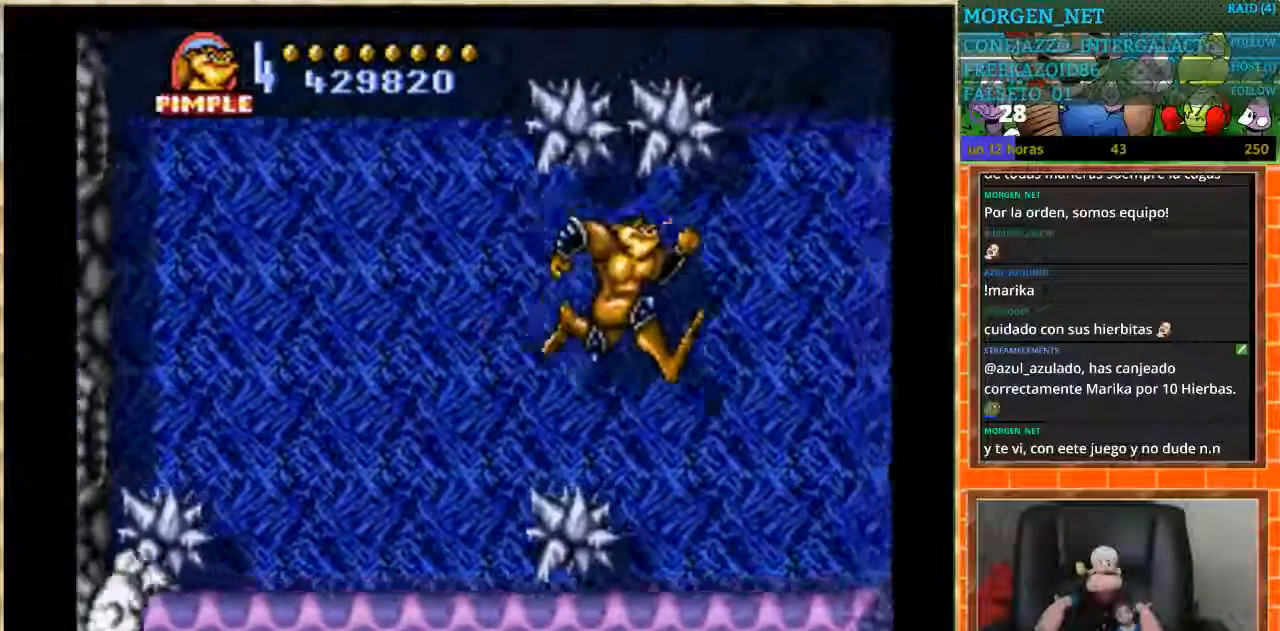
{"buttons": ["DPAD_LEFT"], "events": [[200, "DPAD_RIGHT", "up"], [300, "DPAD_LEFT", "down"]]}
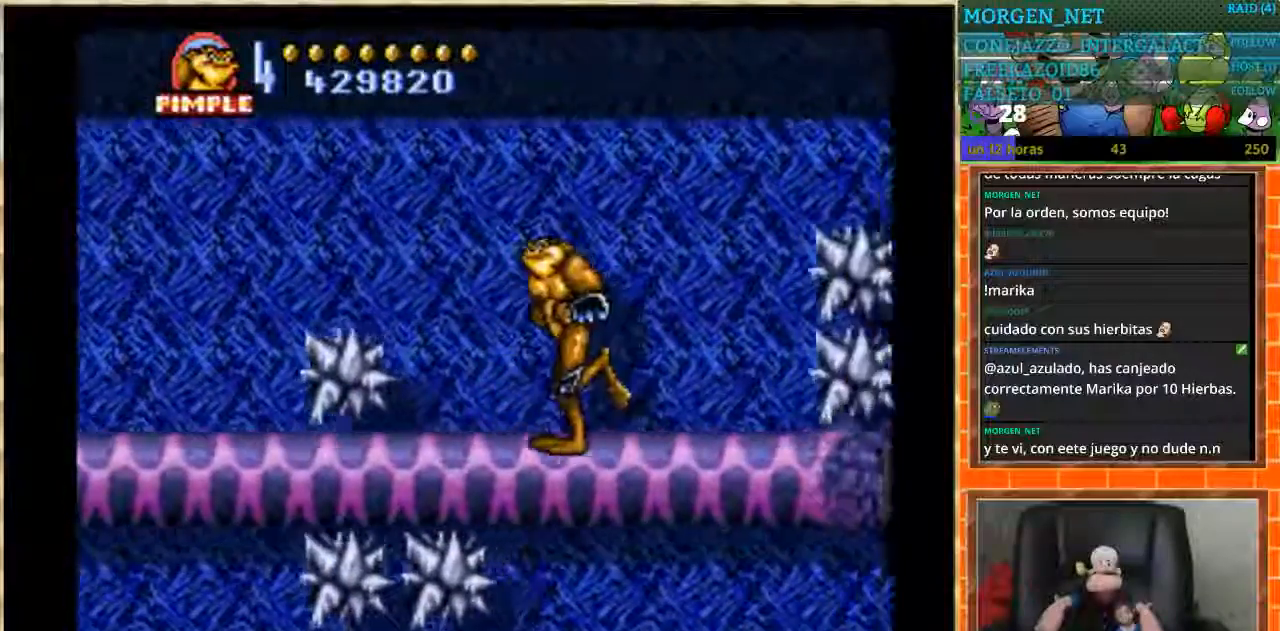
{"buttons": ["DPAD_RIGHT"], "events": [[233, "DPAD_LEFT", "up"], [433, "DPAD_RIGHT", "down"]]}
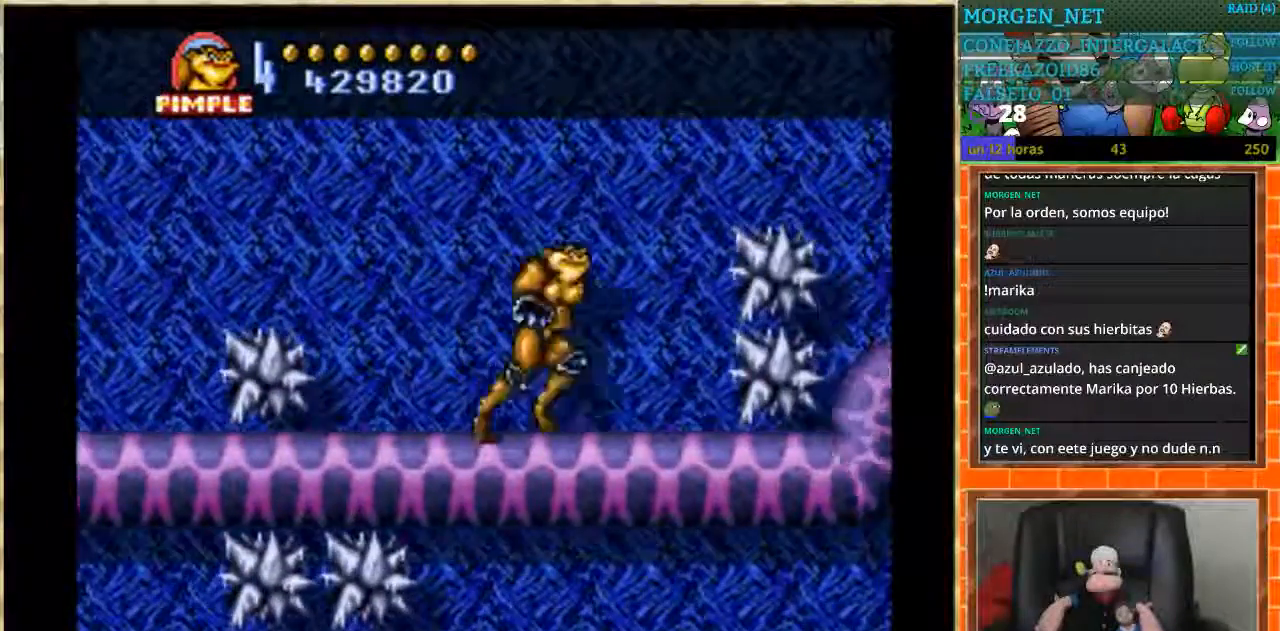
{"buttons": ["A", "DPAD_RIGHT"], "events": [[67, "A", "down"]]}
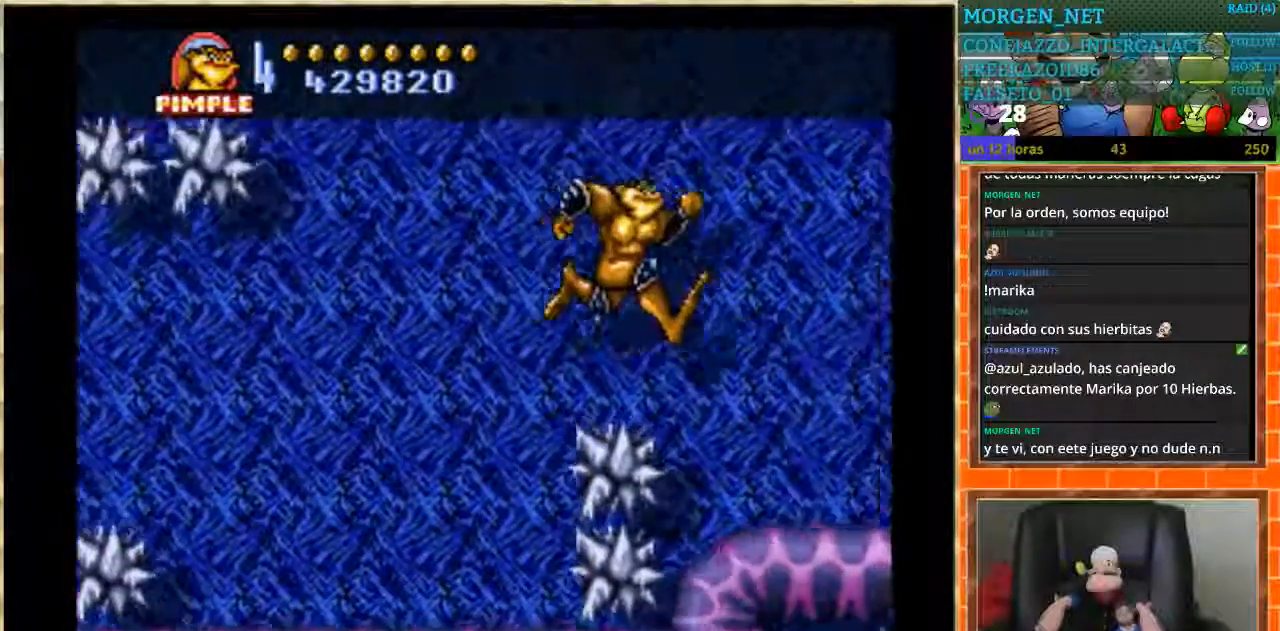
{"buttons": ["DPAD_LEFT"], "events": [[166, "A", "up"], [233, "DPAD_RIGHT", "up"], [433, "DPAD_LEFT", "down"]]}
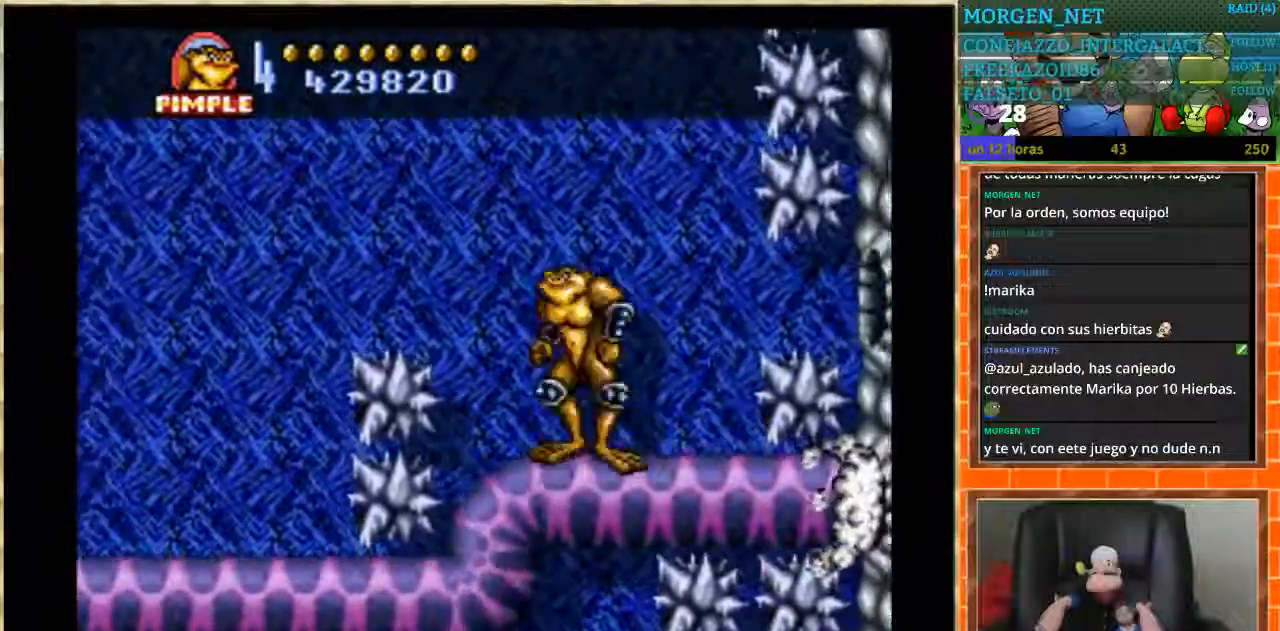
{"buttons": ["DPAD_LEFT"]}
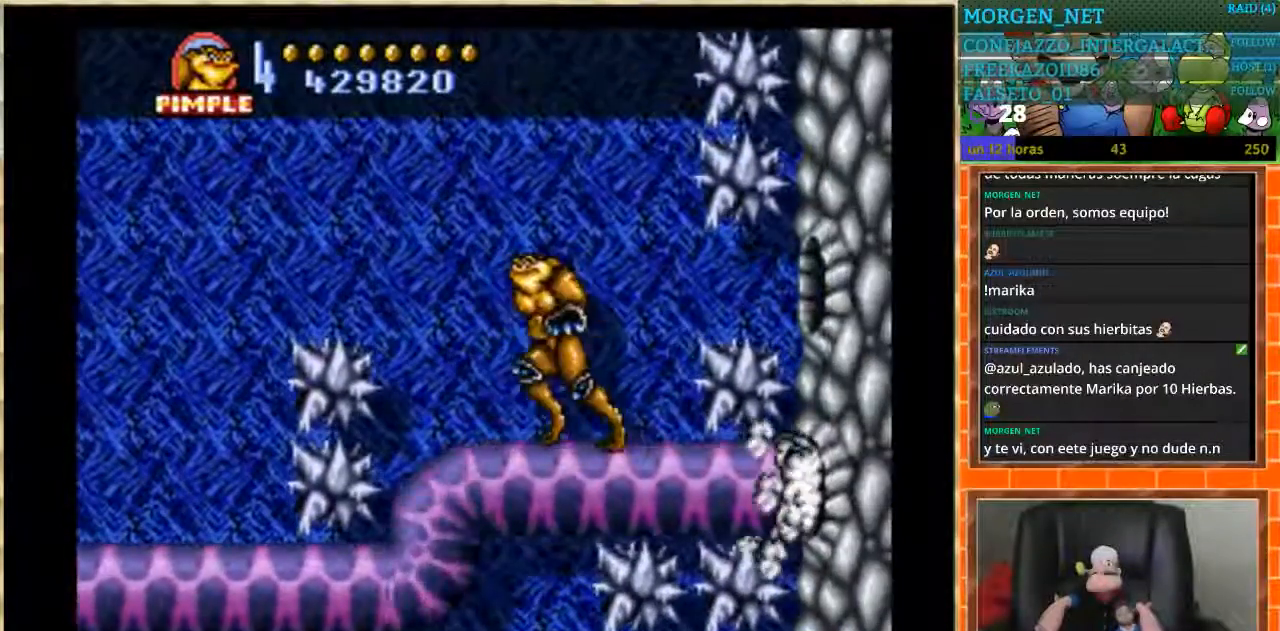
{"buttons": [], "events": [[100, "DPAD_LEFT", "up"], [200, "DPAD_LEFT", "down"], [467, "DPAD_LEFT", "up"]]}
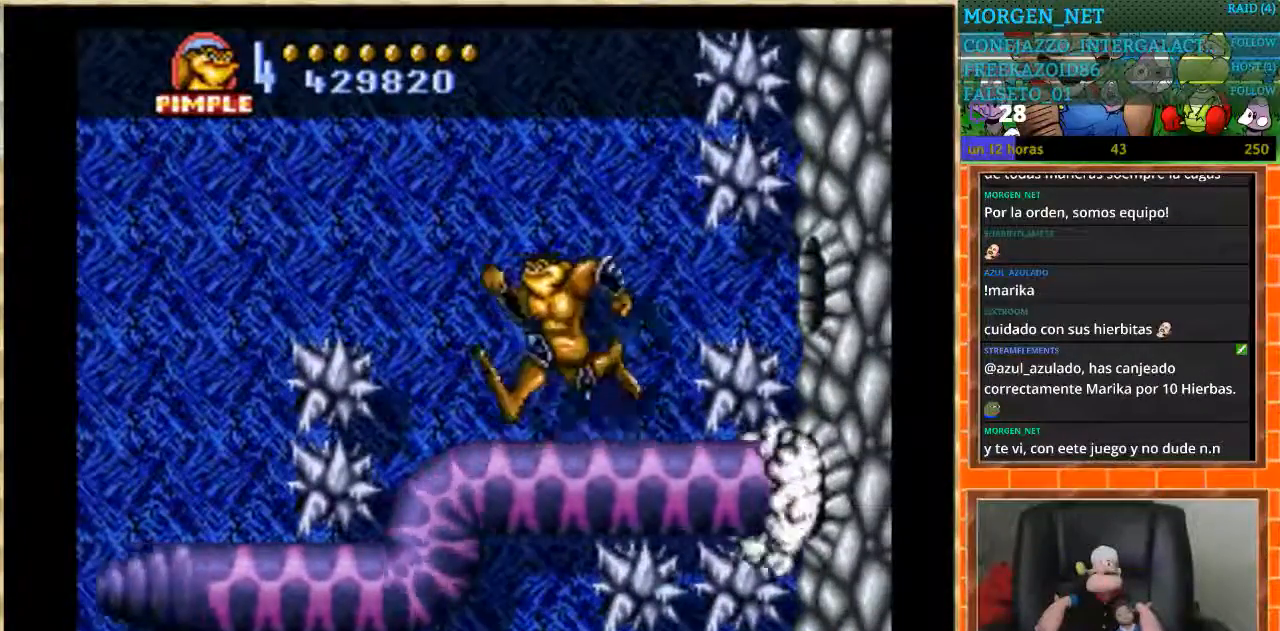
{"buttons": [], "events": [[100, "DPAD_LEFT", "down"], [367, "DPAD_LEFT", "up"]]}
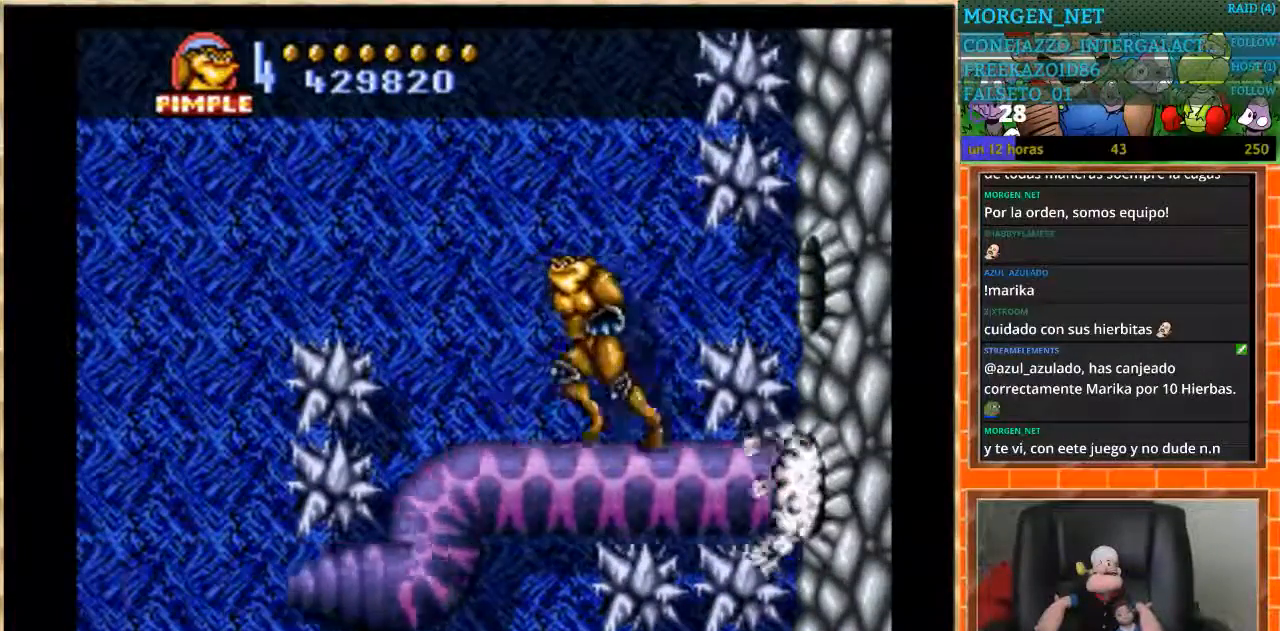
{"buttons": ["A"], "events": [[33, "DPAD_LEFT", "down"], [166, "DPAD_LEFT", "up"], [267, "DPAD_LEFT", "down"], [433, "A", "down"], [500, "DPAD_LEFT", "up"]]}
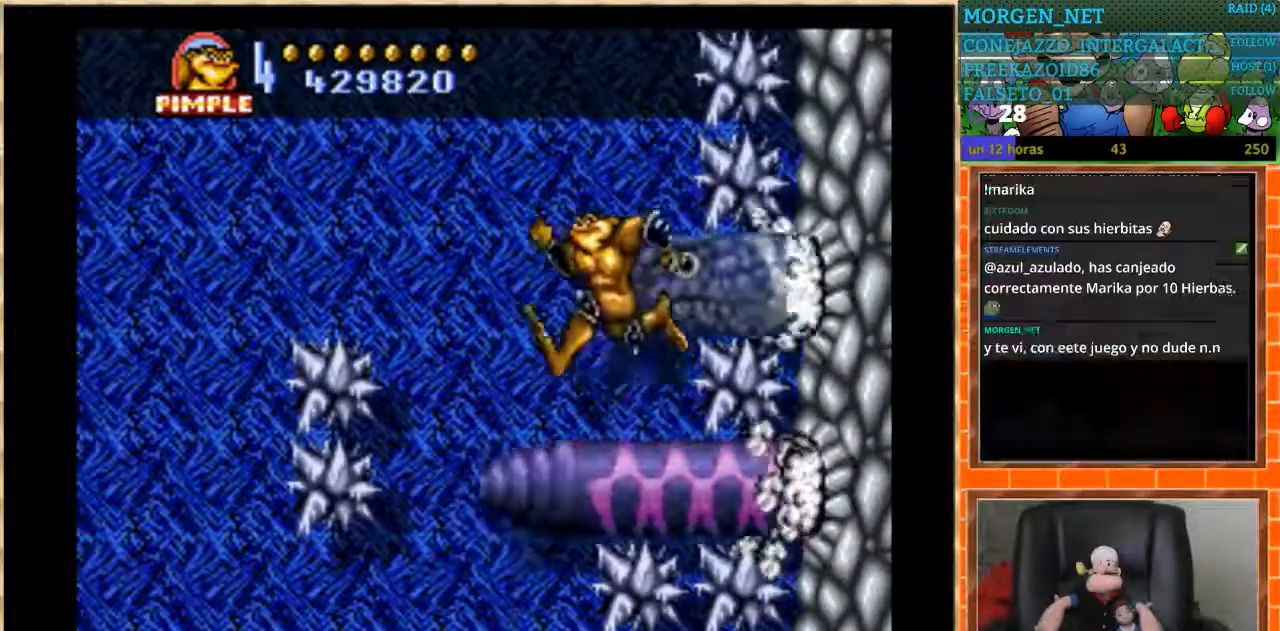
{"buttons": [], "events": [[334, "DPAD_RIGHT", "down"], [434, "DPAD_RIGHT", "up"], [501, "A", "up"]]}
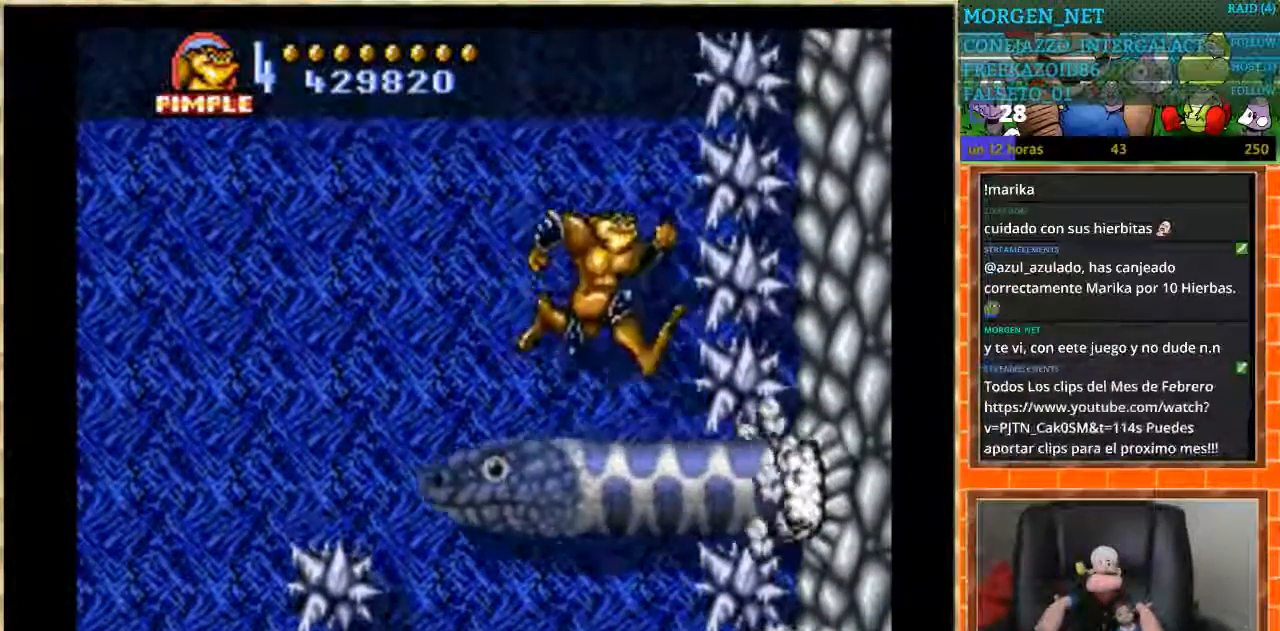
{"buttons": [], "events": [[100, "DPAD_LEFT", "down"], [167, "DPAD_LEFT", "up"]]}
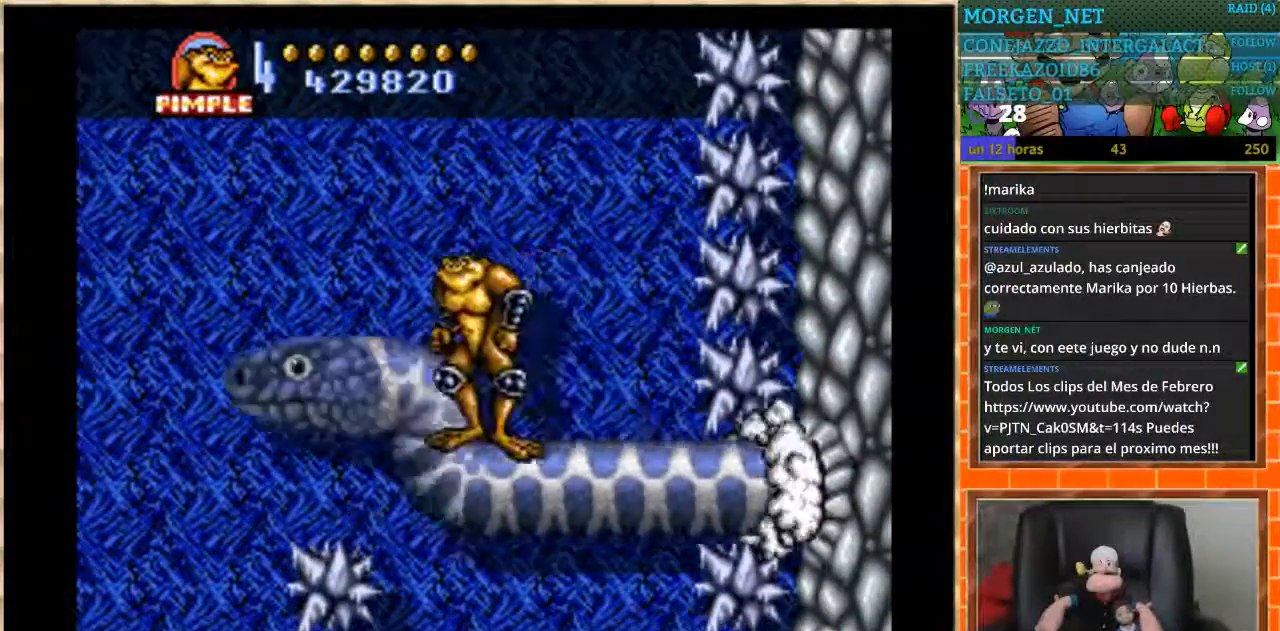
{"buttons": ["DPAD_LEFT"], "events": [[267, "DPAD_LEFT", "down"], [367, "A", "down"], [434, "A", "up"]]}
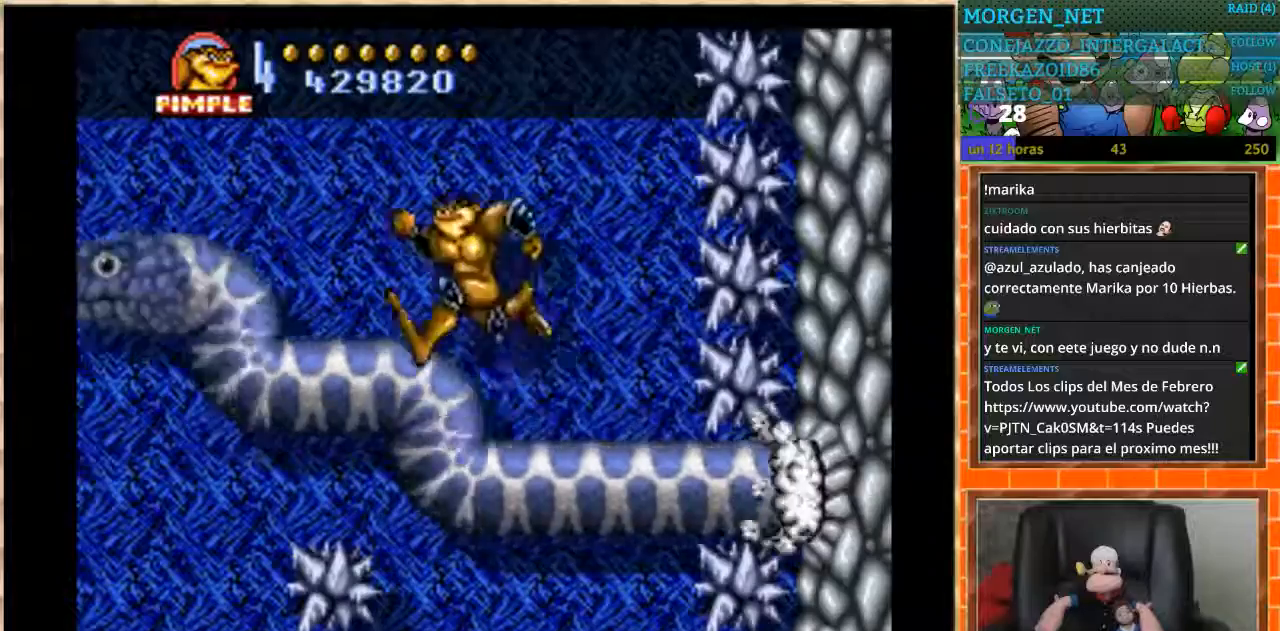
{"buttons": ["DPAD_LEFT"], "events": [[433, "A", "down"], [500, "A", "up"]]}
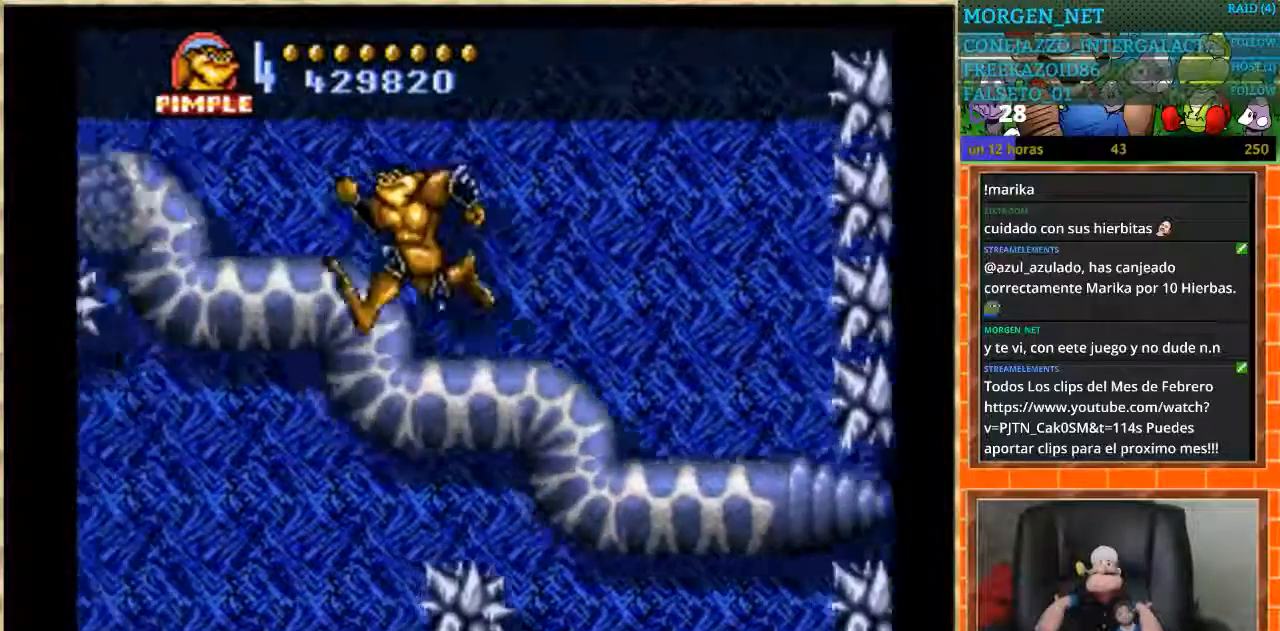
{"buttons": ["DPAD_LEFT"], "events": []}
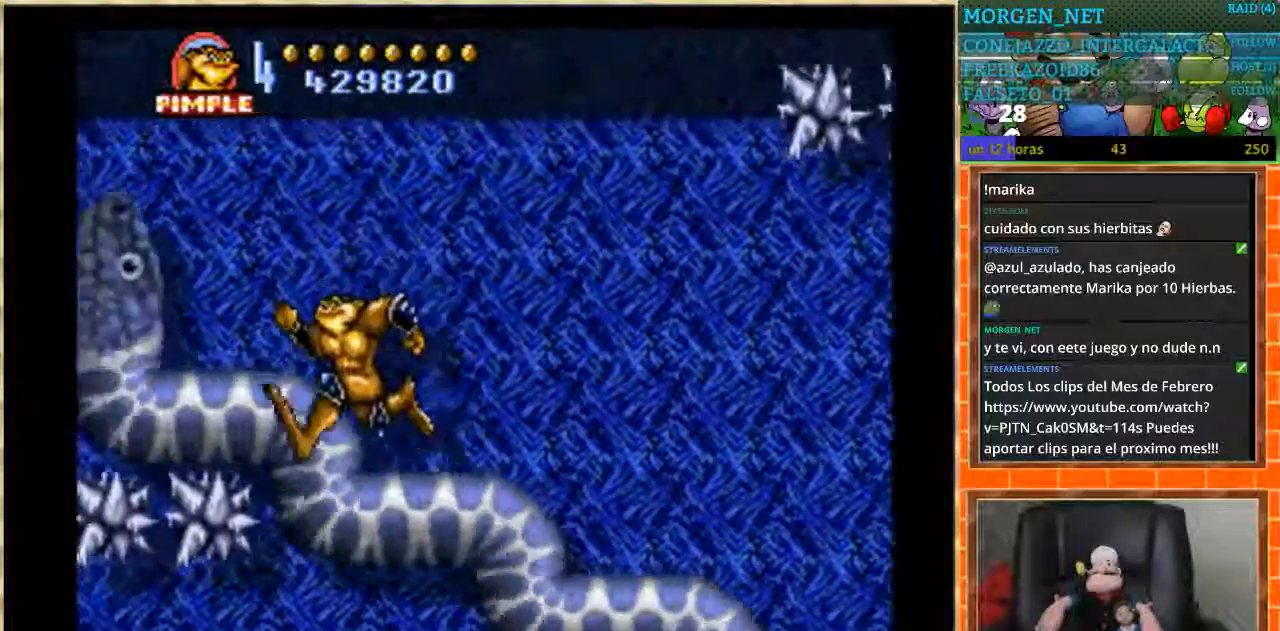
{"buttons": ["DPAD_LEFT"], "events": [[33, "A", "down"], [133, "A", "up"]]}
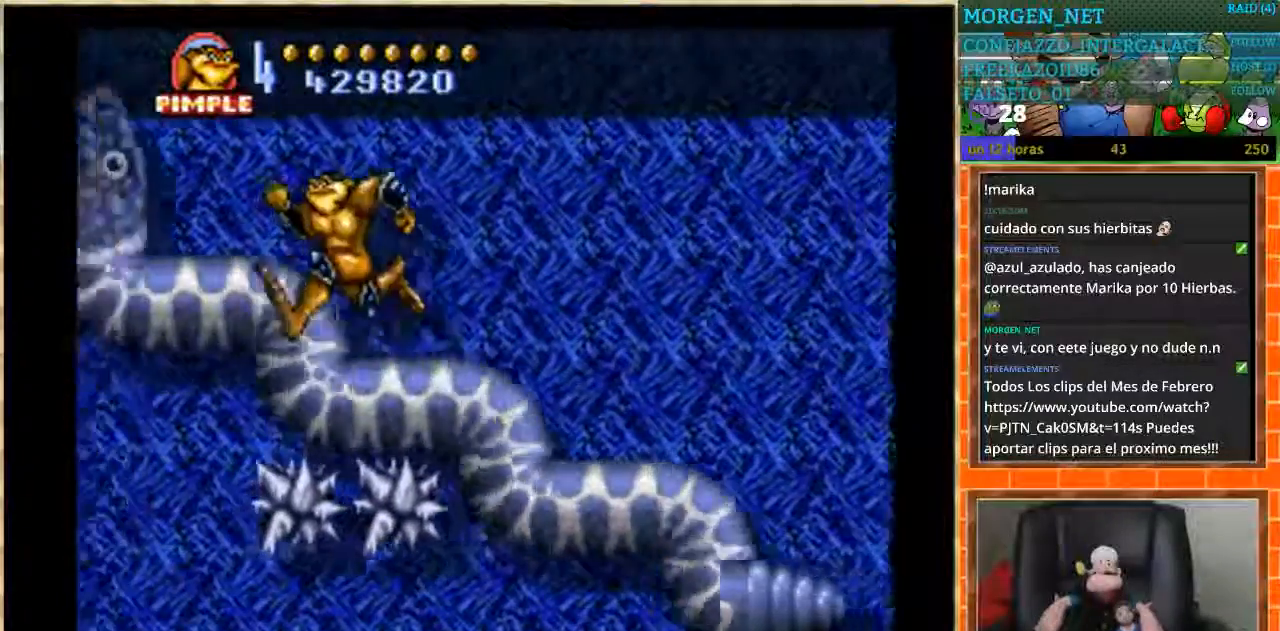
{"buttons": ["DPAD_LEFT"], "events": [[67, "A", "down"], [167, "A", "up"]]}
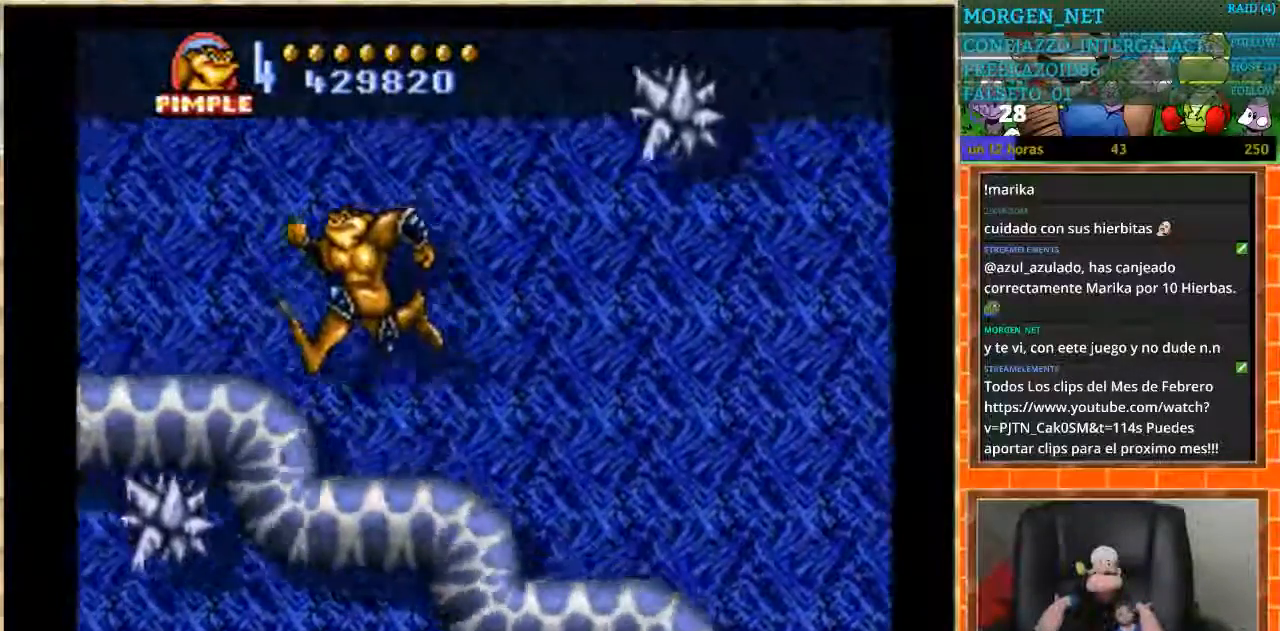
{"buttons": ["DPAD_LEFT"], "events": [[267, "A", "down"], [367, "A", "up"]]}
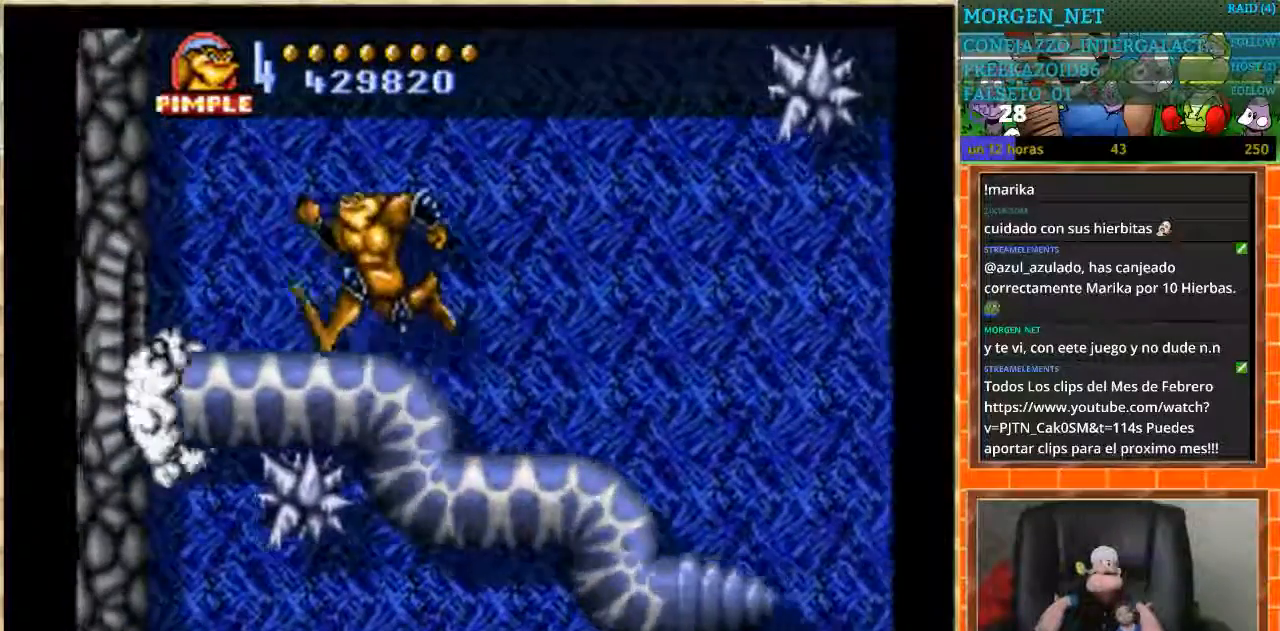
{"buttons": [], "events": [[434, "DPAD_LEFT", "up"]]}
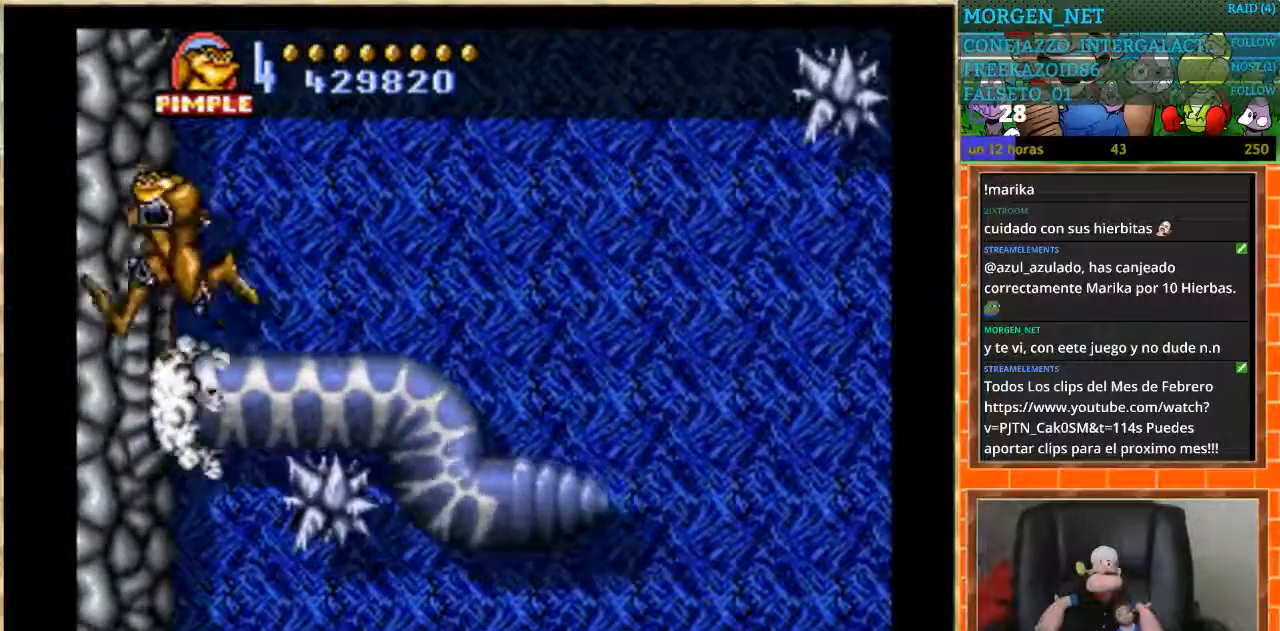
{"buttons": ["DPAD_LEFT"], "events": [[200, "DPAD_LEFT", "down"]]}
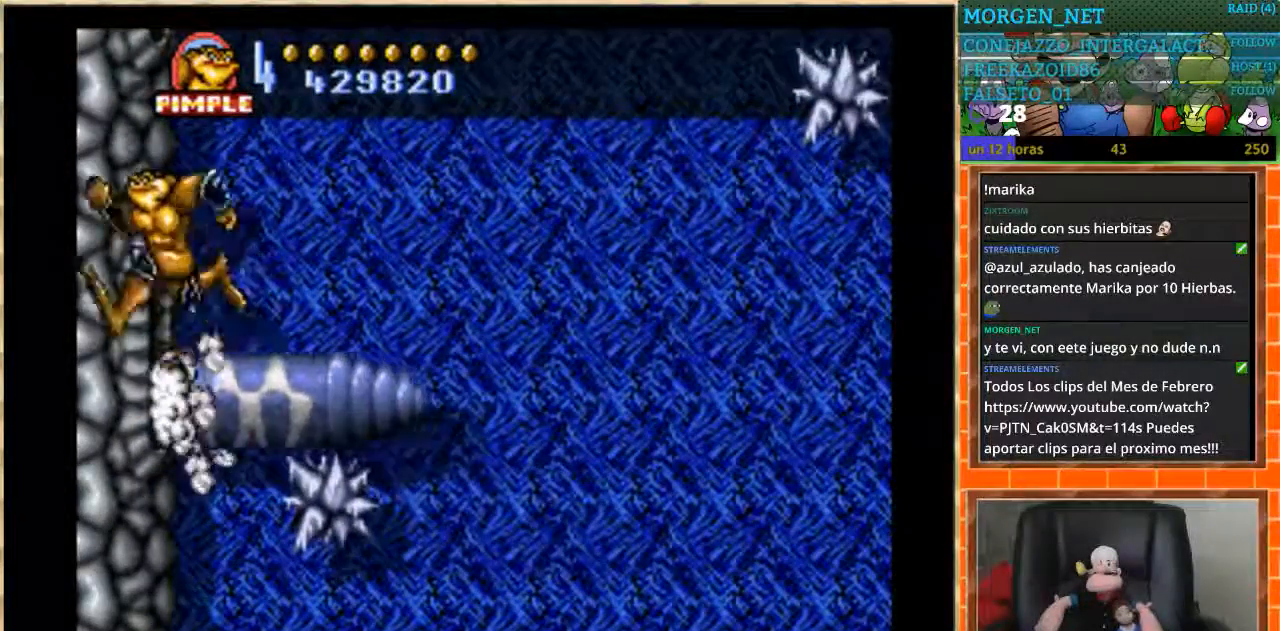
{"buttons": ["DPAD_LEFT"], "events": []}
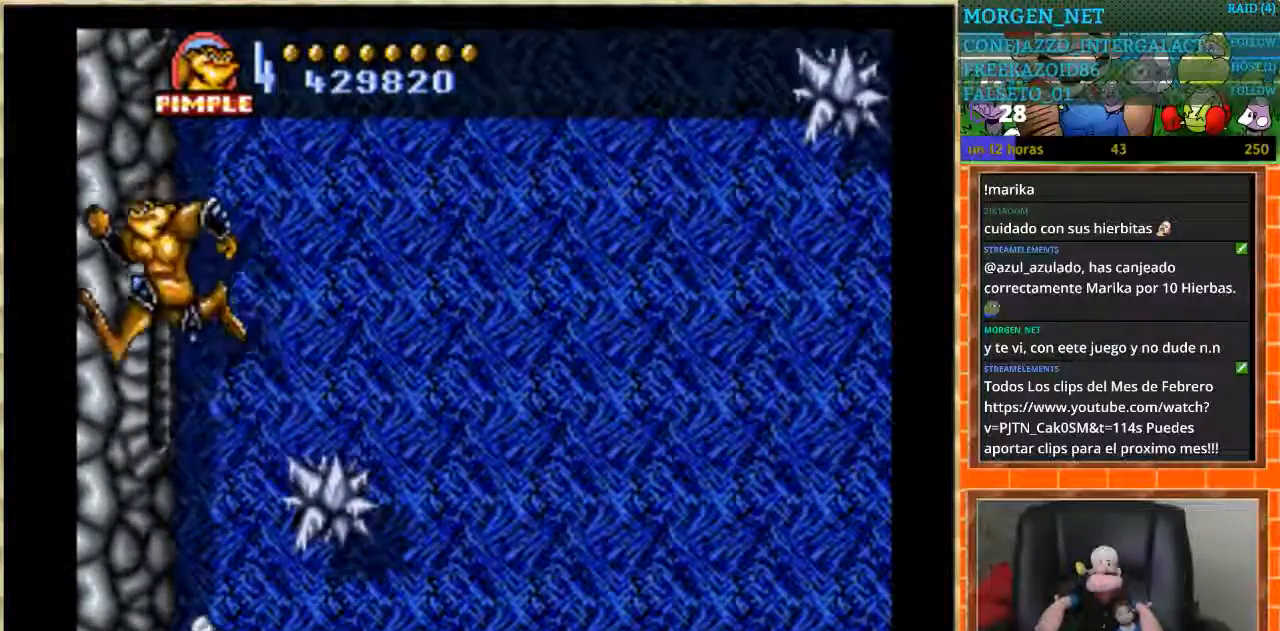
{"buttons": ["DPAD_DOWN"], "events": [[433, "DPAD_DOWN", "down"], [467, "DPAD_LEFT", "up"]]}
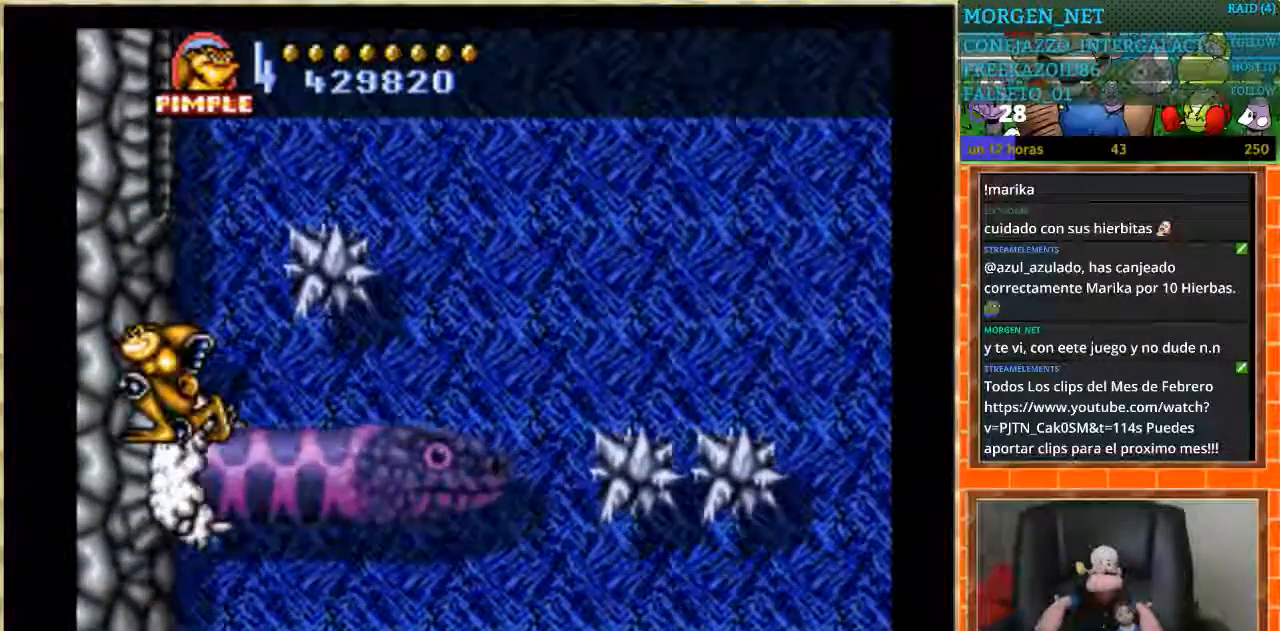
{"buttons": ["DPAD_DOWN"], "events": []}
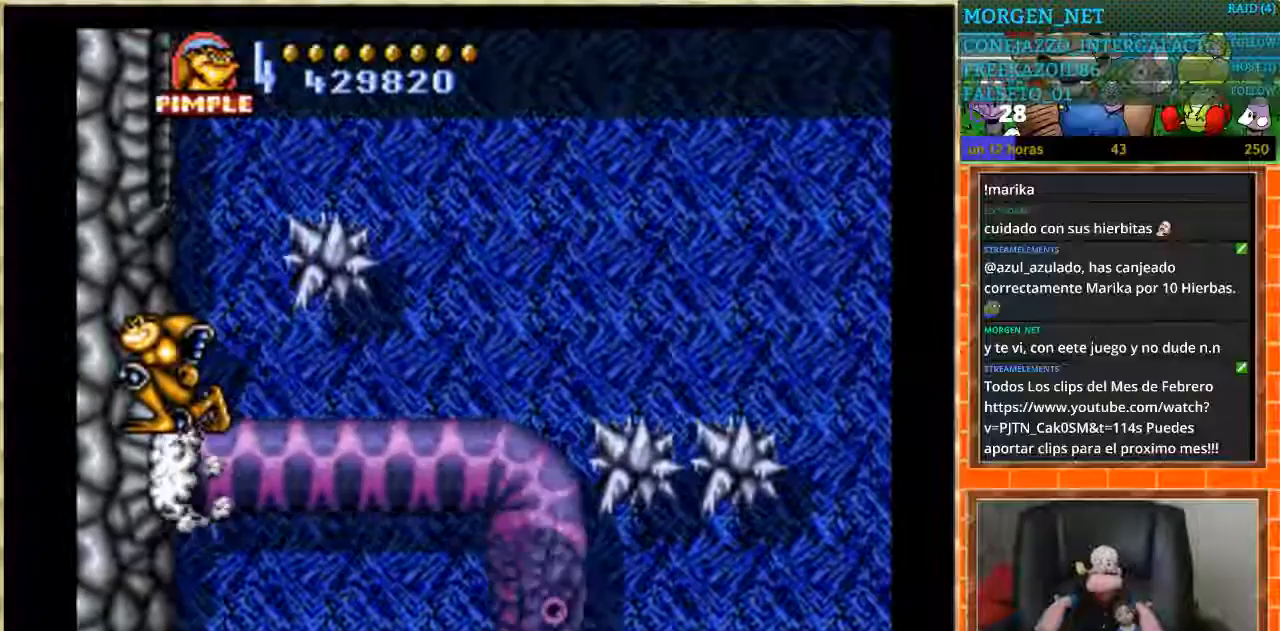
{"buttons": ["DPAD_DOWN"], "events": []}
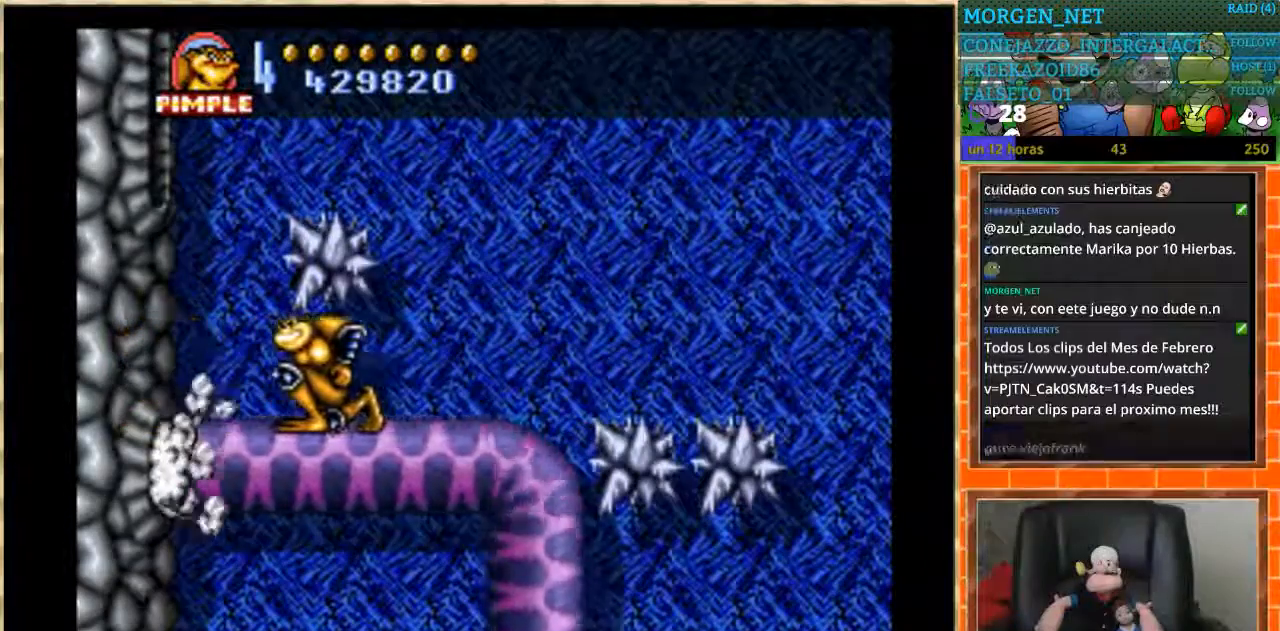
{"buttons": ["DPAD_LEFT"], "events": [[300, "DPAD_DOWN", "up"], [300, "DPAD_LEFT", "down"]]}
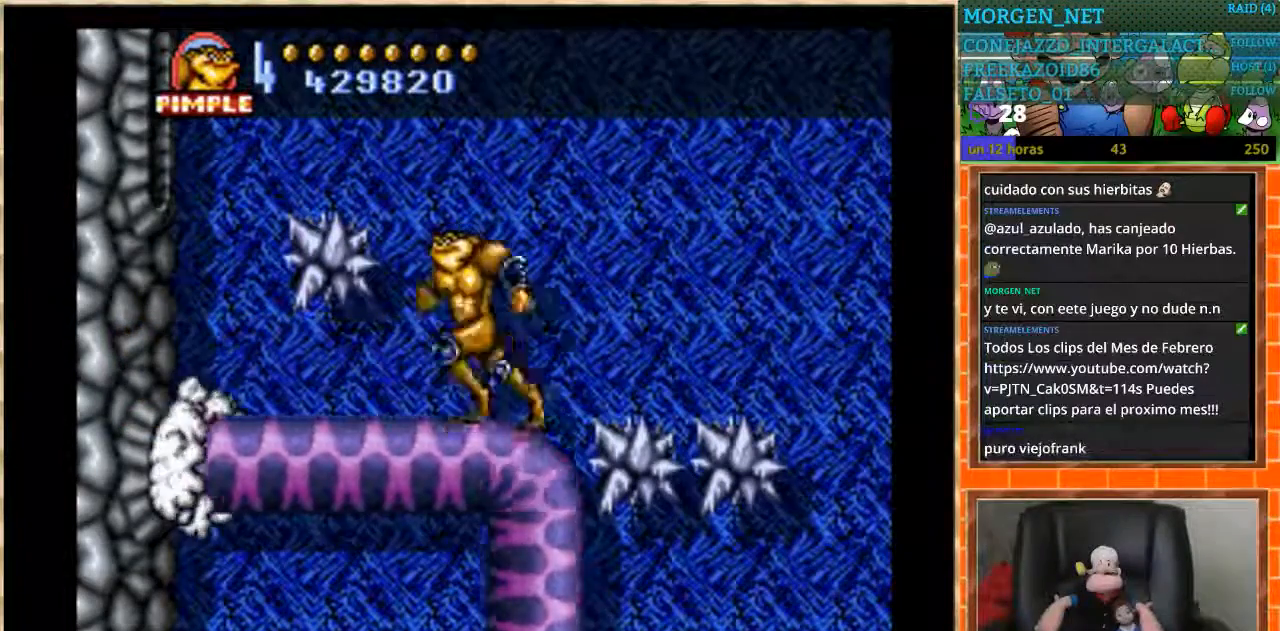
{"buttons": ["DPAD_LEFT"], "events": [[200, "DPAD_LEFT", "up"], [267, "DPAD_LEFT", "down"]]}
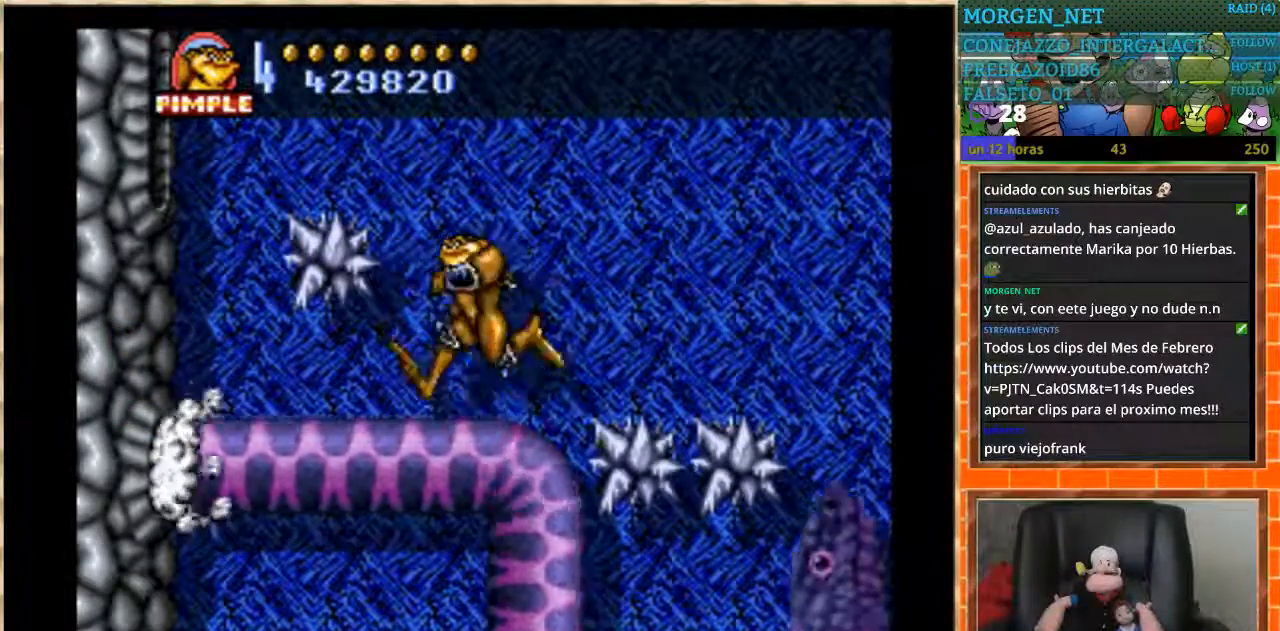
{"buttons": ["DPAD_LEFT"], "events": [[200, "DPAD_LEFT", "up"], [300, "DPAD_LEFT", "down"]]}
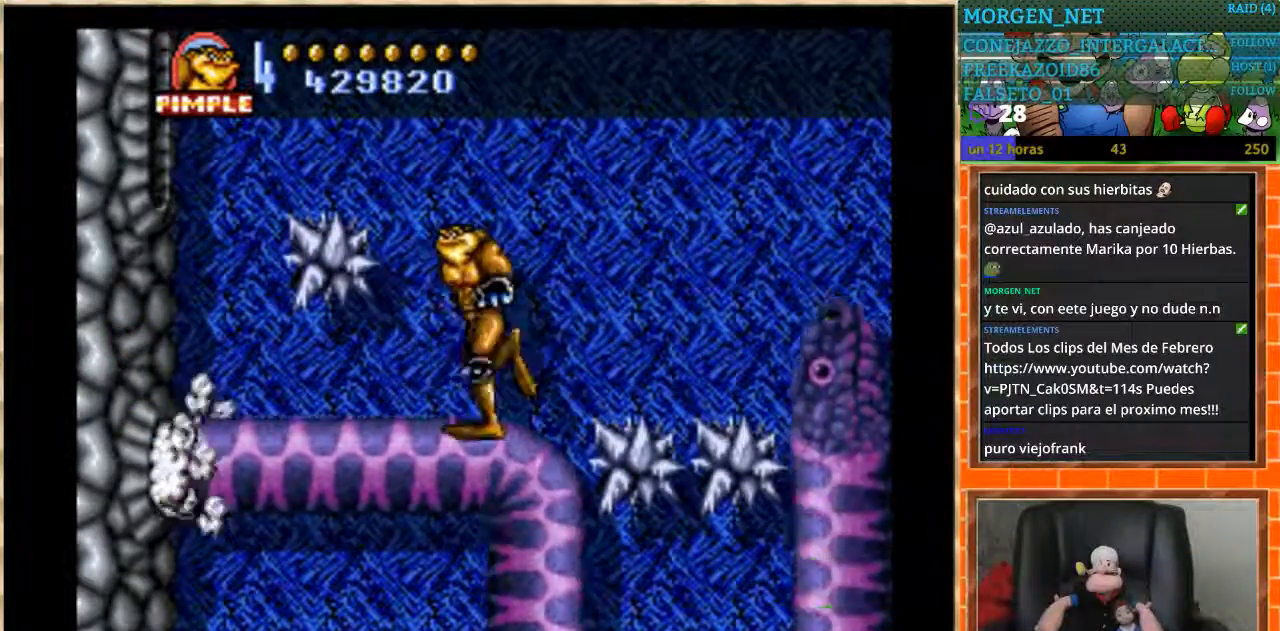
{"buttons": [], "events": [[167, "DPAD_LEFT", "up"], [267, "DPAD_LEFT", "down"], [433, "DPAD_LEFT", "up"]]}
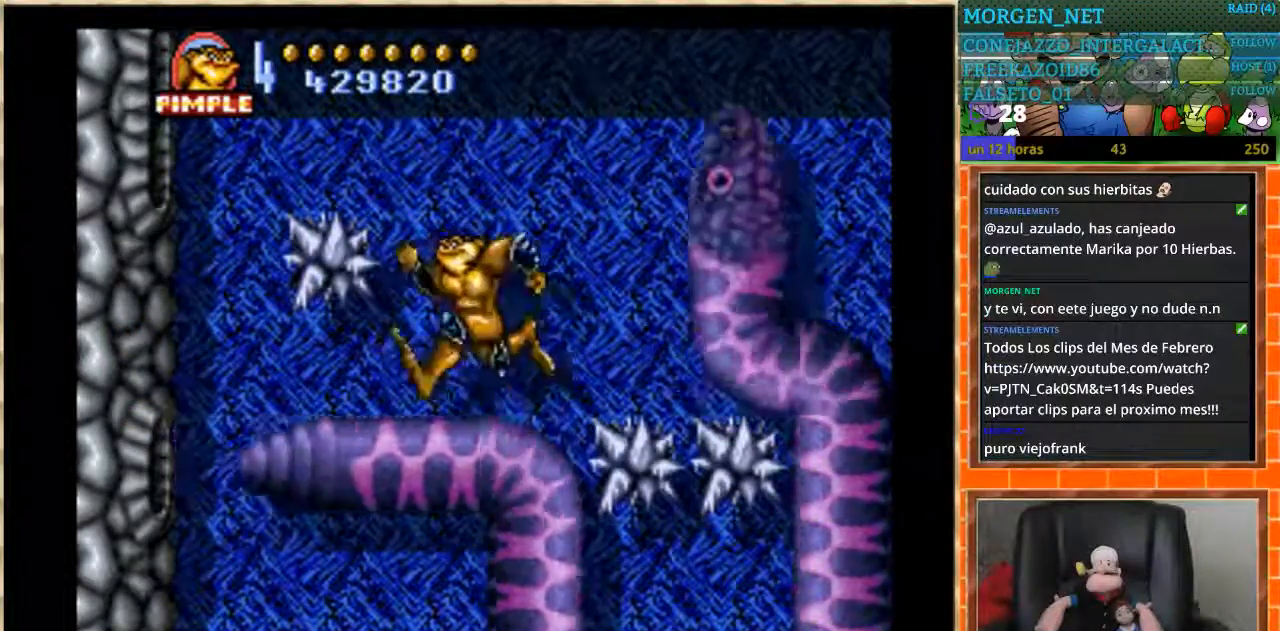
{"buttons": ["DPAD_RIGHT"], "events": [[100, "A", "down"], [100, "DPAD_RIGHT", "down"], [334, "A", "up"]]}